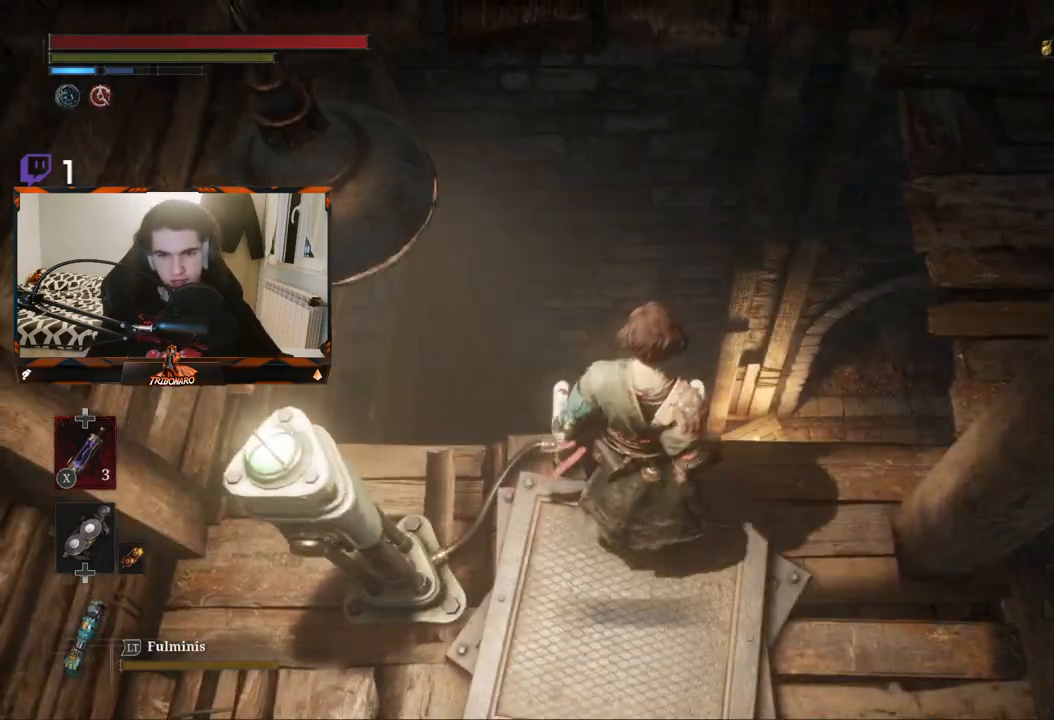
Gameplay with a controller (Xbox layout); each line is a JSON object with the inputs held at the frame after it. "events" lists button and stick changes between this image and that frame as [ms after this image, input, new state], when the widget could be followed in between.
{"buttons": [], "left_stick": "center", "right_stick": "right", "events": [[83, "right_stick", "right"]]}
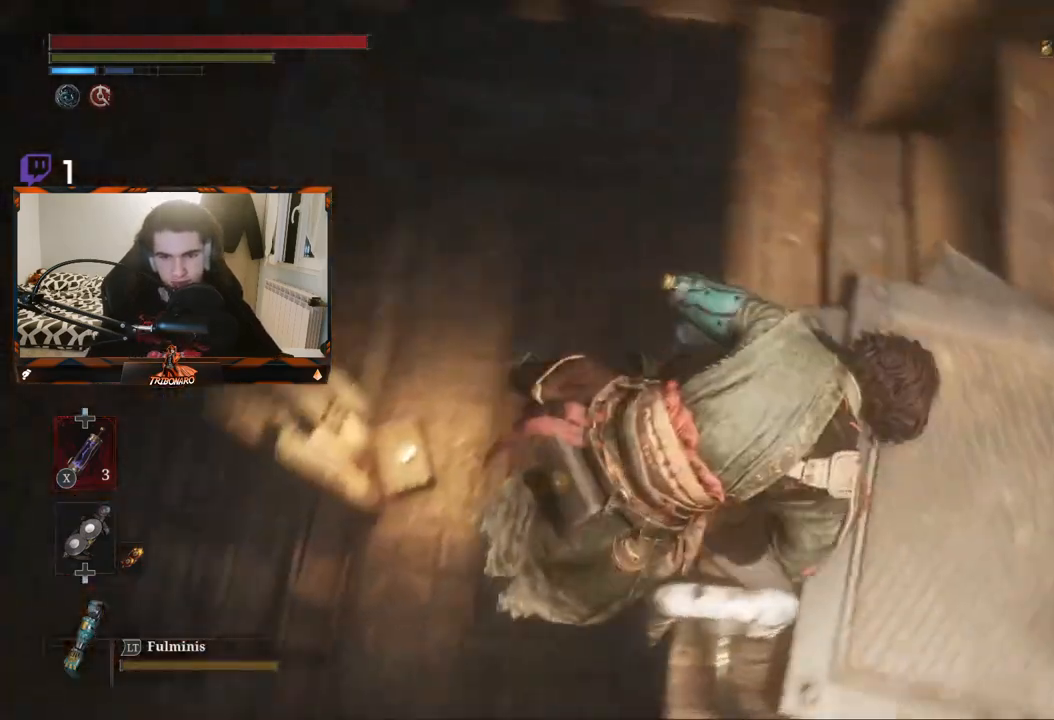
{"buttons": [], "left_stick": "center", "right_stick": "center", "events": [[133, "right_stick", "up-right"], [233, "right_stick", "center"]]}
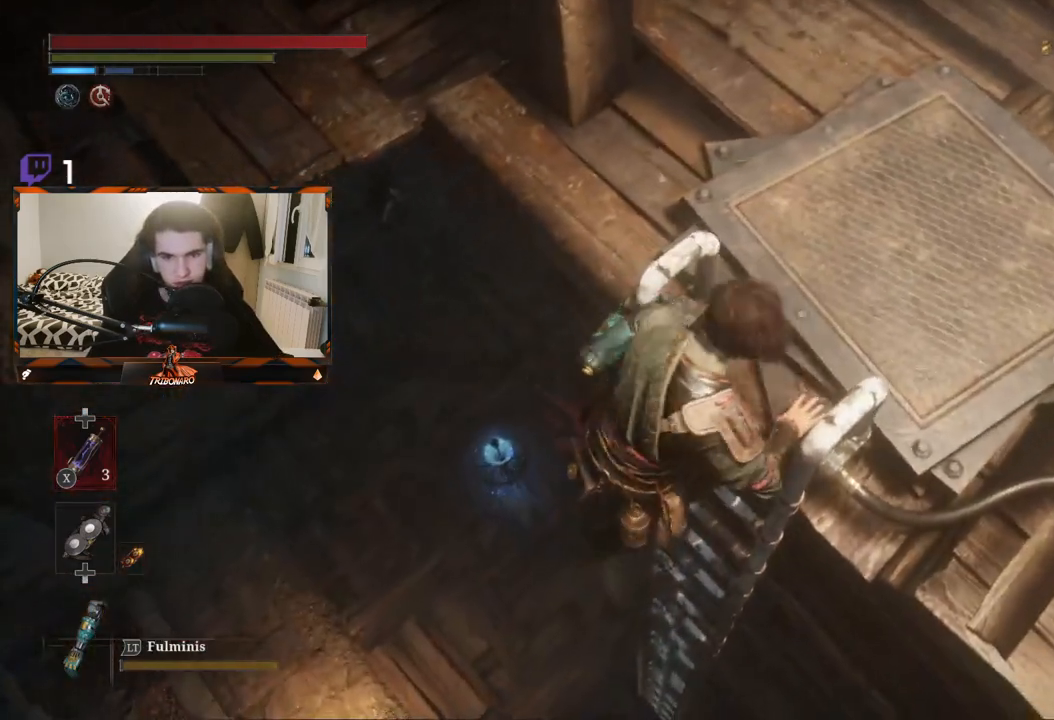
{"buttons": [], "left_stick": "center", "right_stick": "center", "events": [[117, "right_stick", "up"], [417, "right_stick", "center"]]}
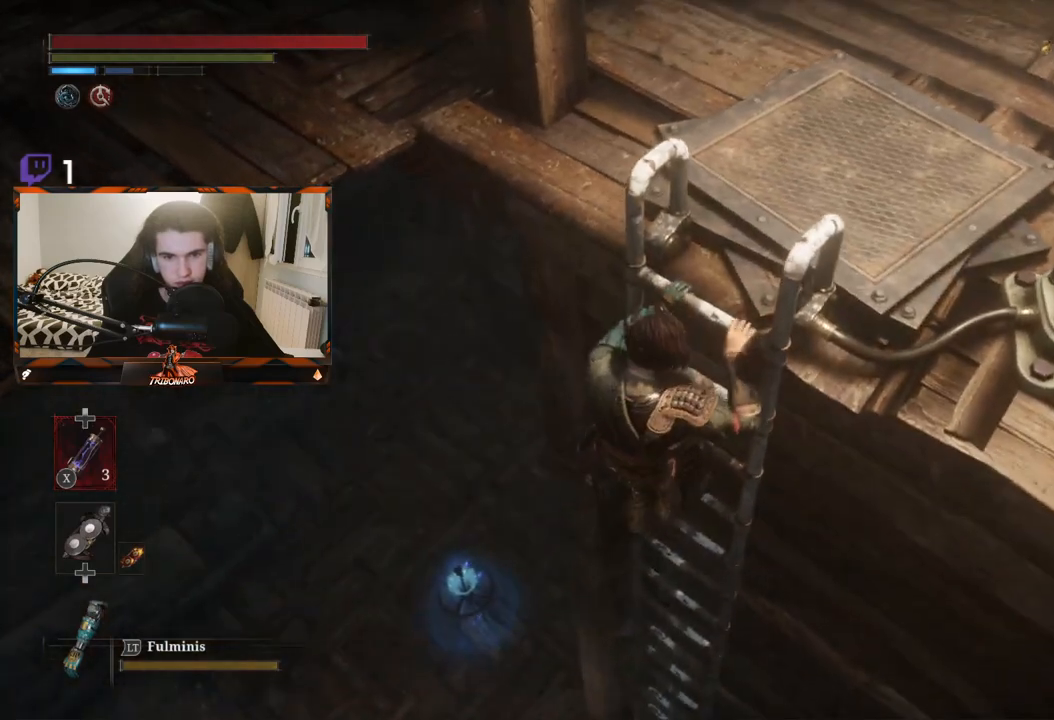
{"buttons": [], "left_stick": "center", "right_stick": "center", "events": []}
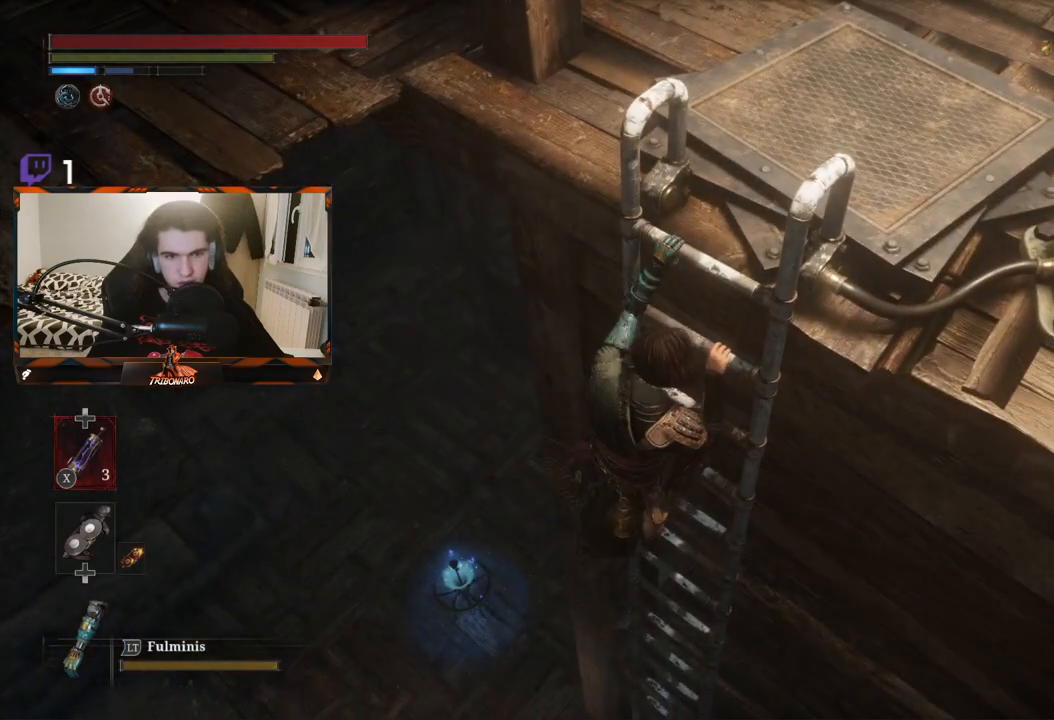
{"buttons": [], "left_stick": "down", "right_stick": "center", "events": [[183, "left_stick", "down"]]}
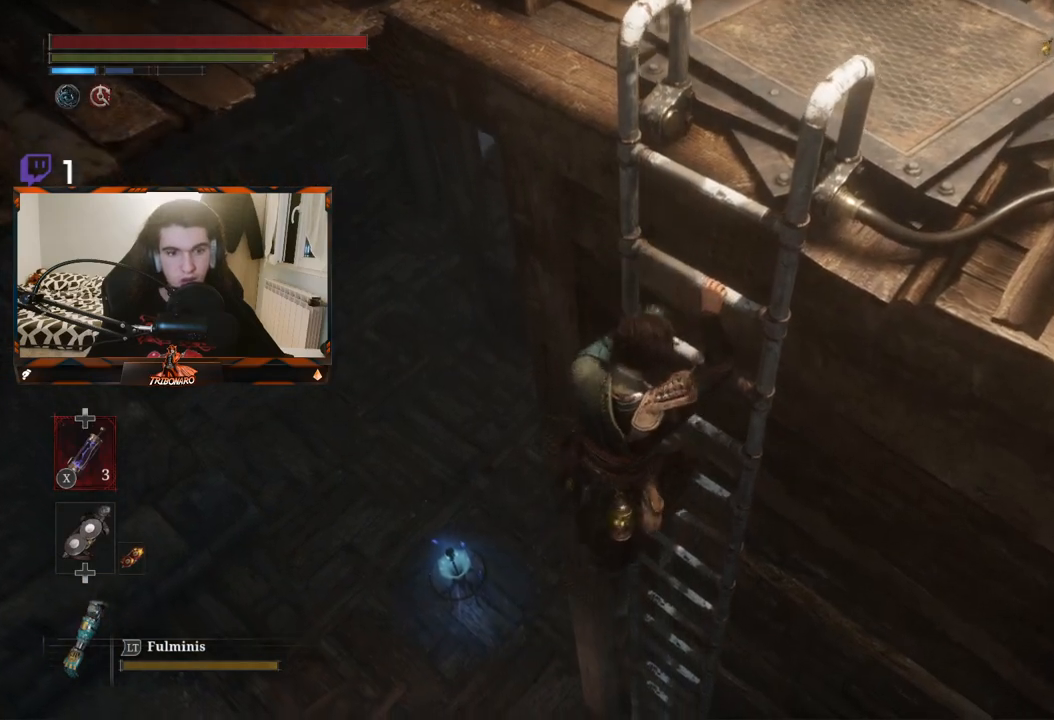
{"buttons": ["B"], "left_stick": "down", "right_stick": "center", "events": [[233, "B", "down"]]}
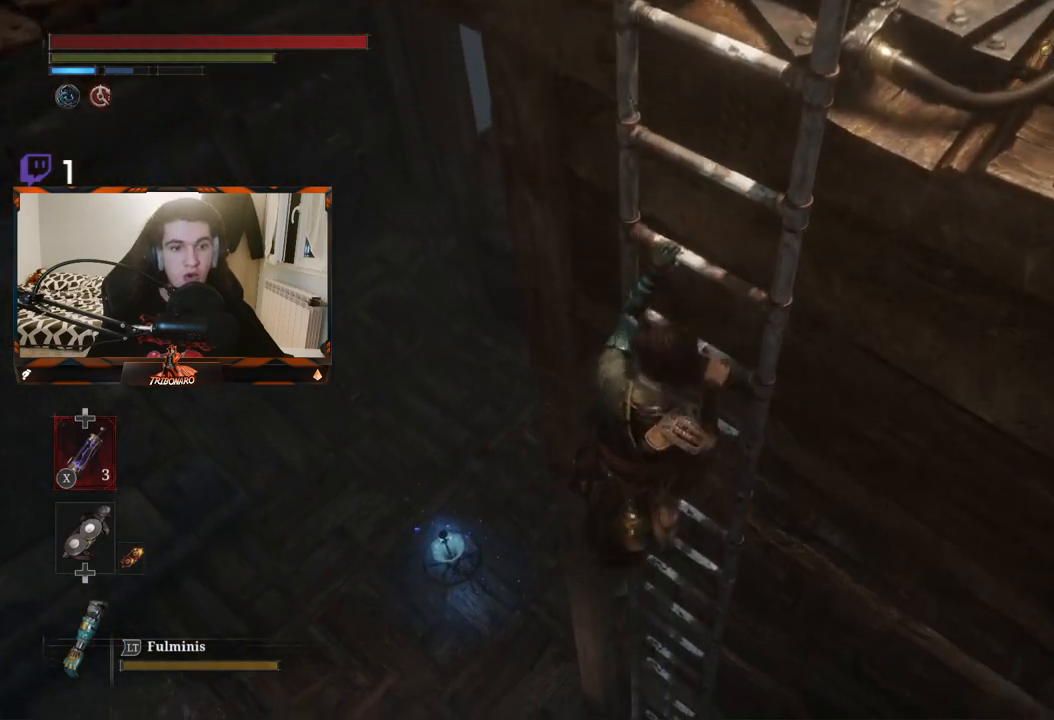
{"buttons": ["B"], "left_stick": "down", "right_stick": "center", "events": []}
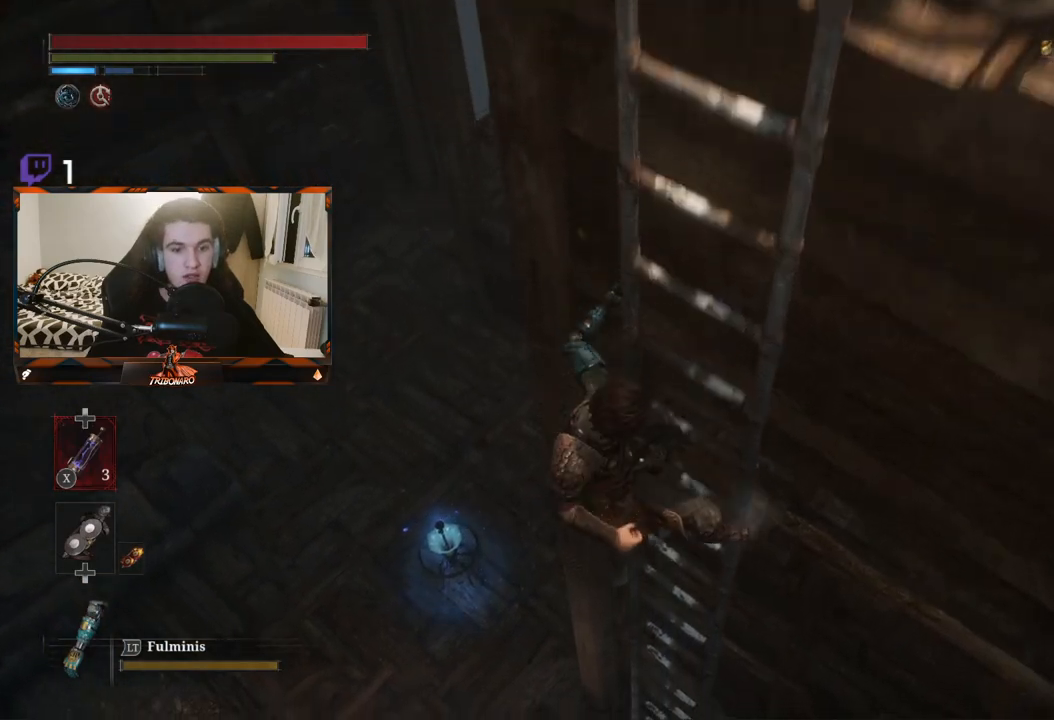
{"buttons": ["B"], "left_stick": "down", "right_stick": "center", "events": []}
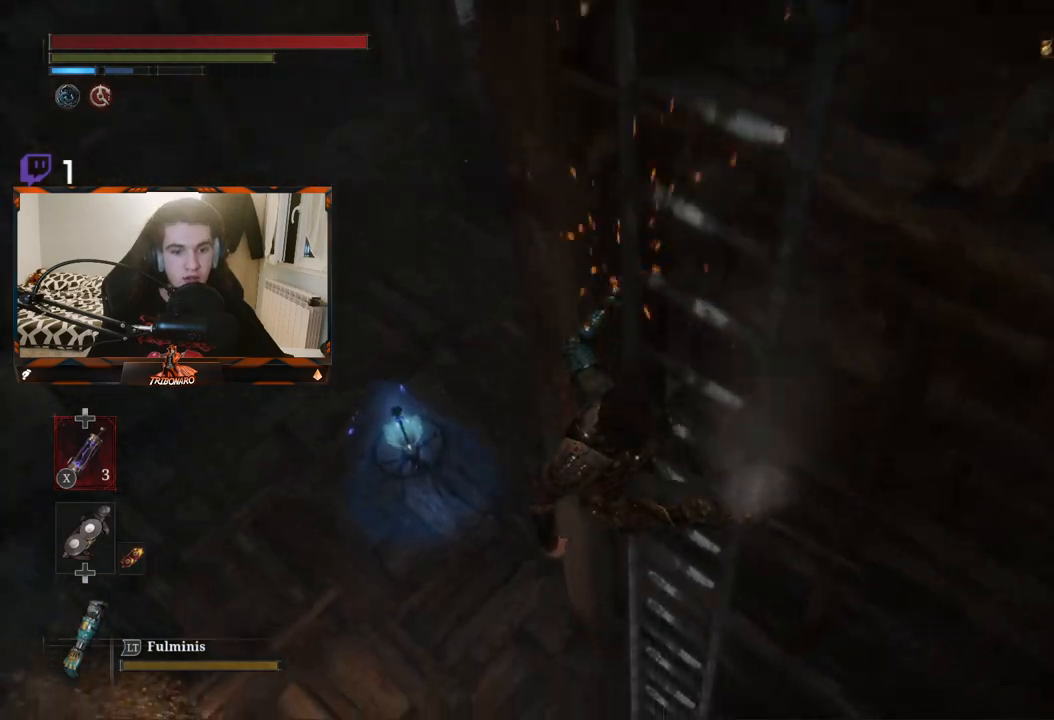
{"buttons": ["B"], "left_stick": "down", "right_stick": "center", "events": []}
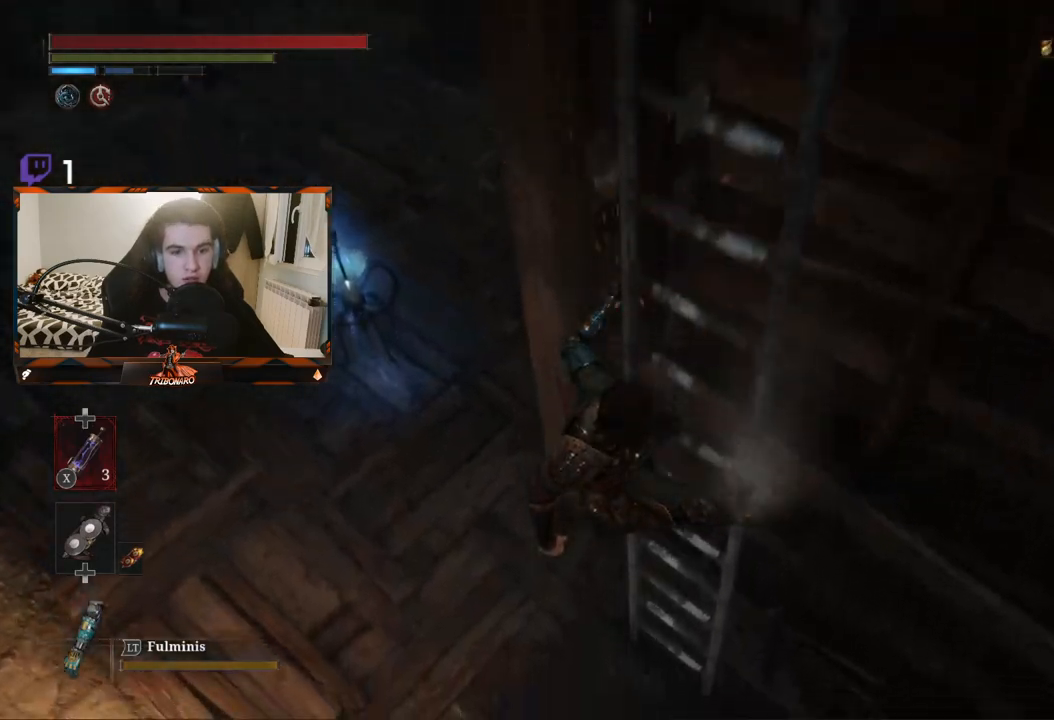
{"buttons": ["B"], "left_stick": "down", "right_stick": "center", "events": []}
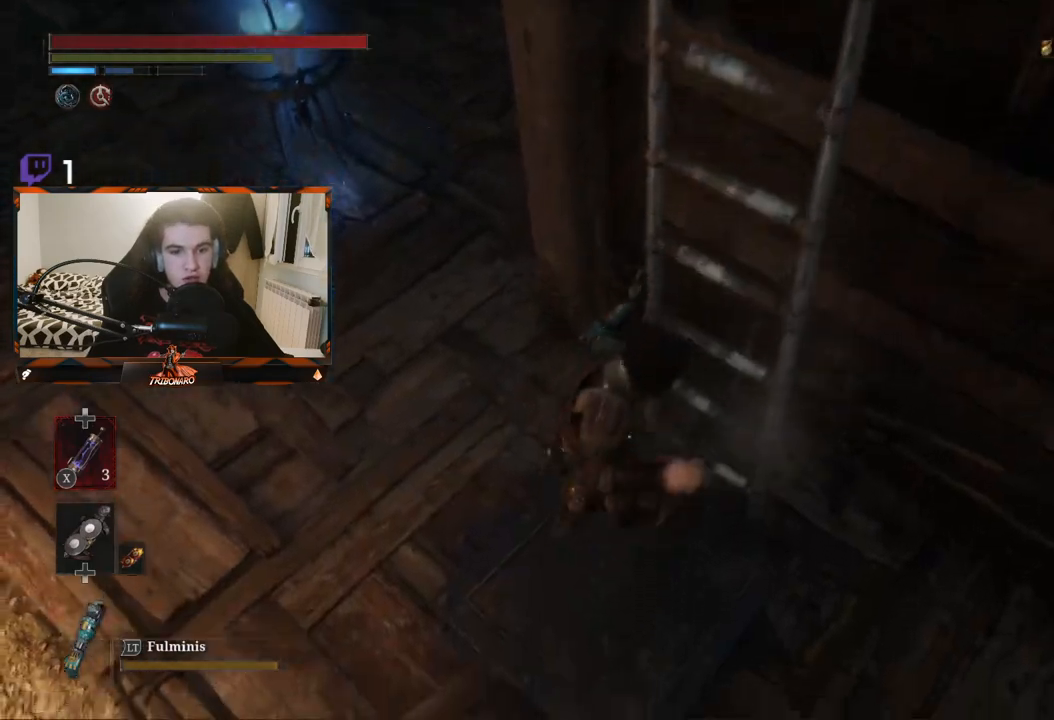
{"buttons": [], "left_stick": "up-left", "right_stick": "up-left", "events": [[33, "left_stick", "down-left"], [117, "B", "up"], [233, "left_stick", "up-left"], [283, "right_stick", "up-left"]]}
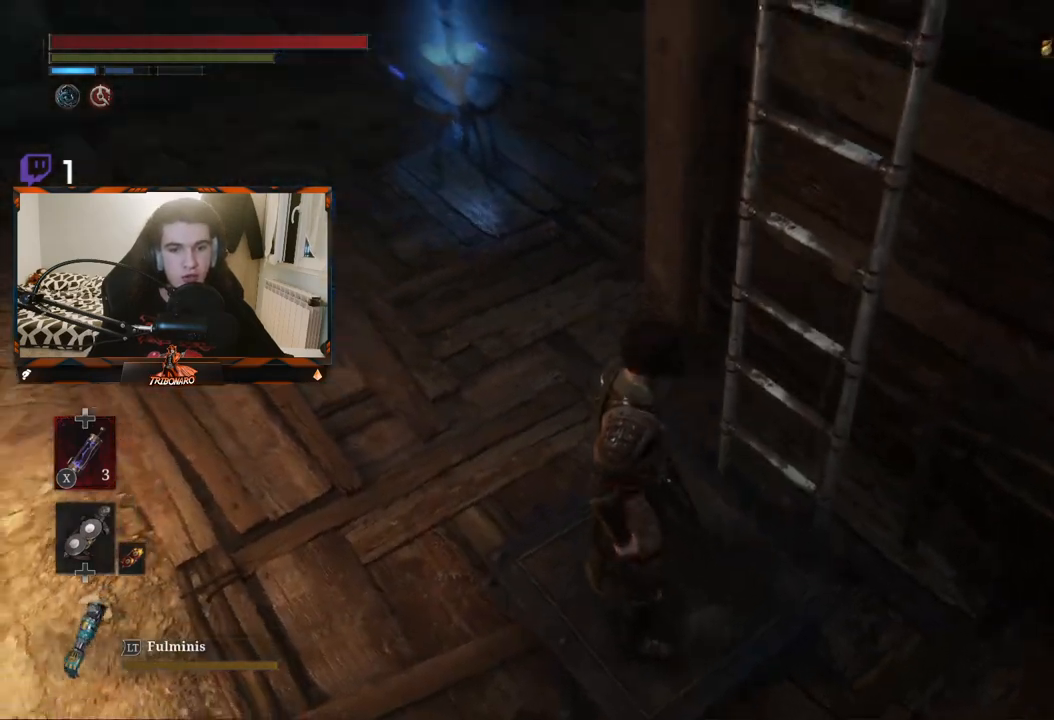
{"buttons": [], "left_stick": "up", "right_stick": "center", "events": [[283, "right_stick", "center"], [500, "left_stick", "up"]]}
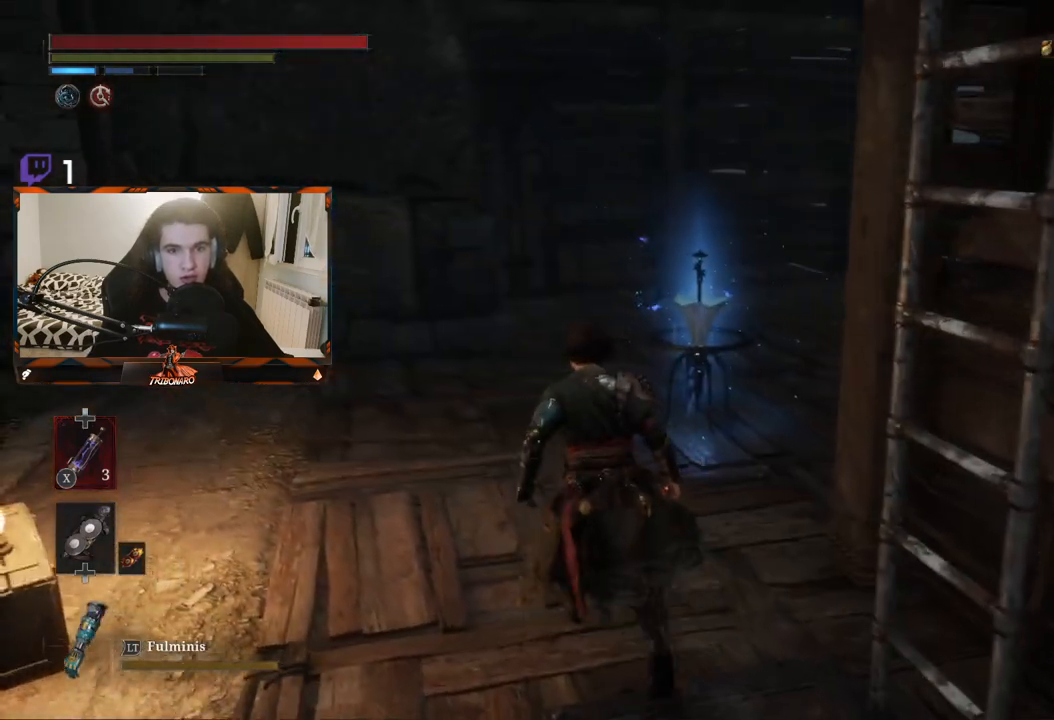
{"buttons": [], "left_stick": "up", "right_stick": "center", "events": []}
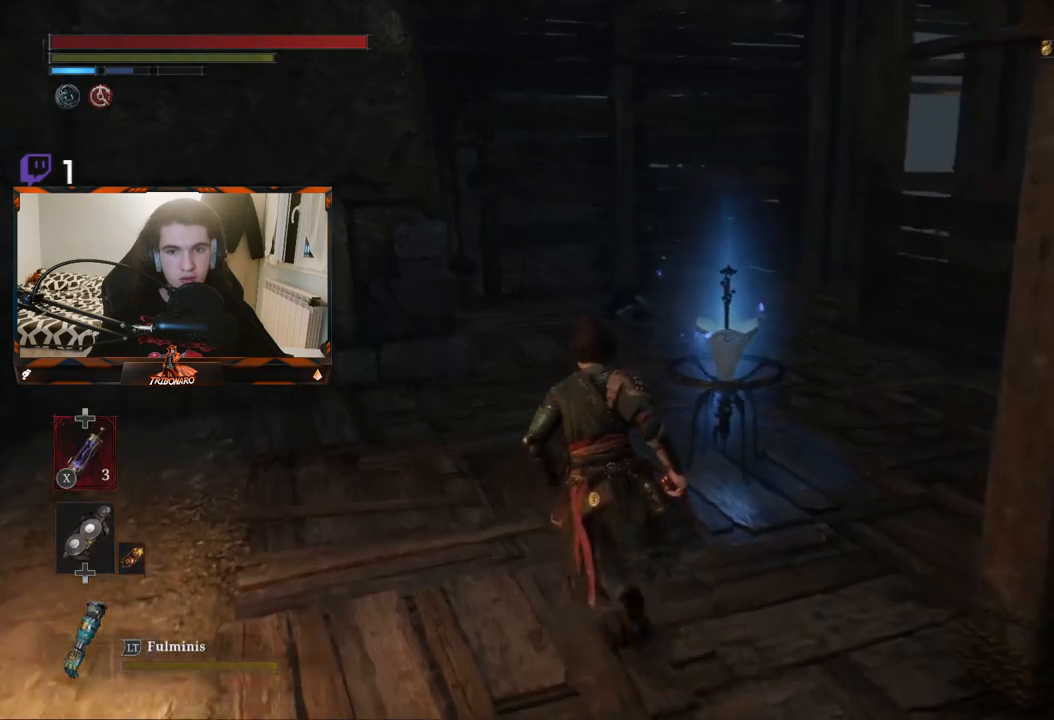
{"buttons": [], "left_stick": "up", "right_stick": "left", "events": [[350, "right_stick", "left"]]}
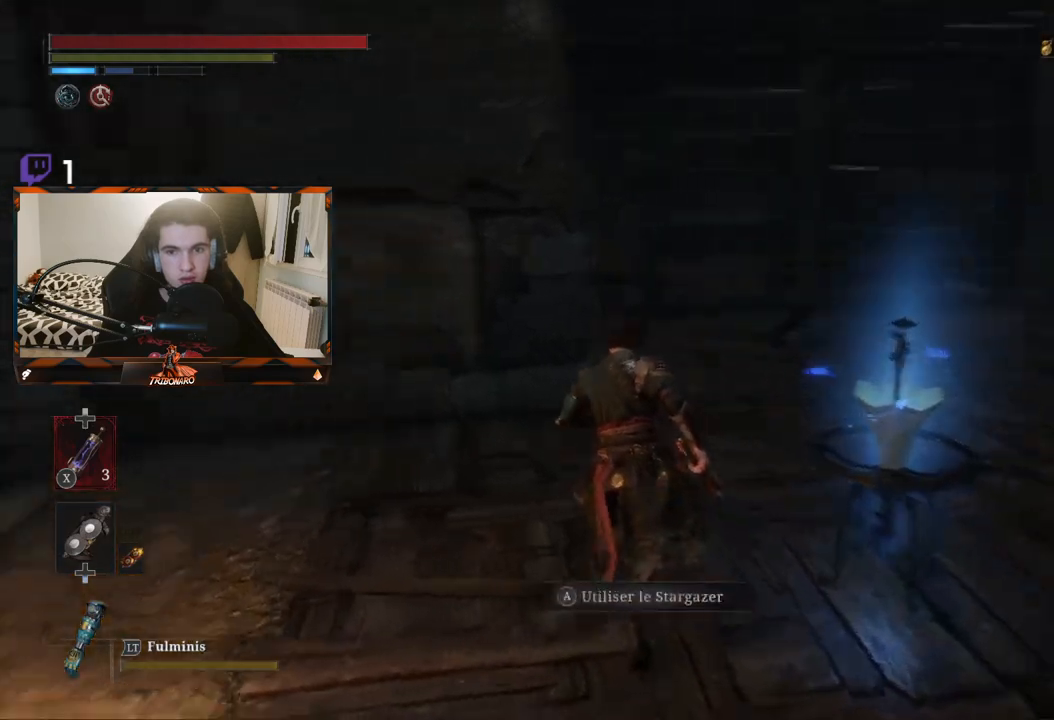
{"buttons": [], "left_stick": "center", "right_stick": "up-left", "events": [[350, "left_stick", "center"], [350, "right_stick", "up-left"]]}
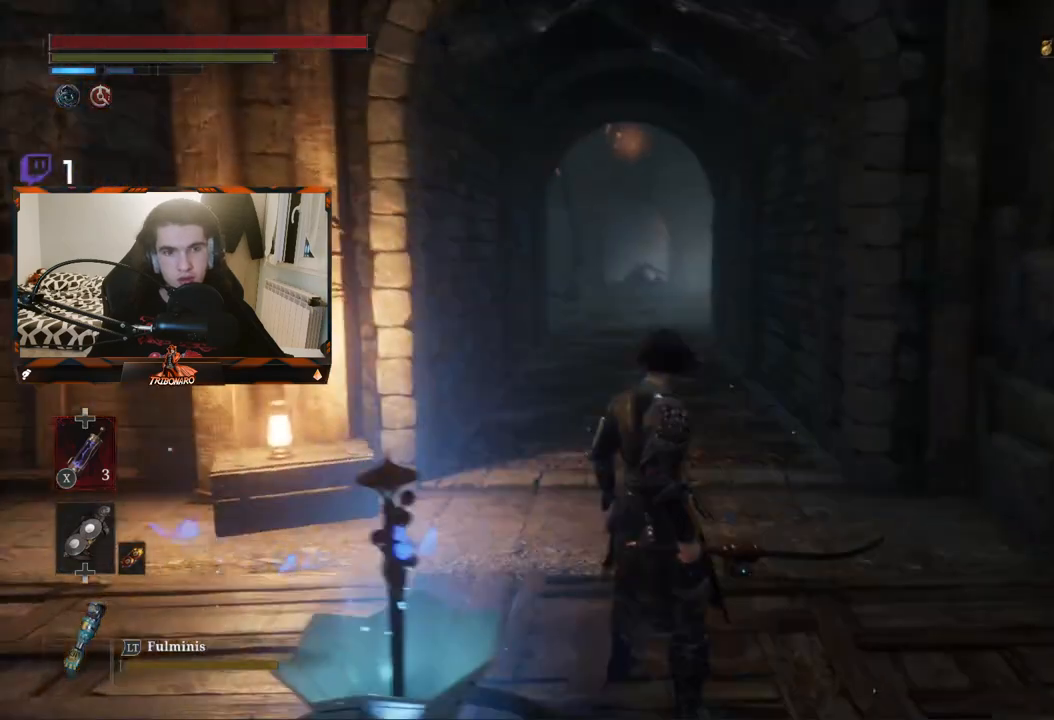
{"buttons": [], "left_stick": "down", "right_stick": "left", "events": [[83, "right_stick", "center"], [450, "left_stick", "down"], [450, "right_stick", "left"]]}
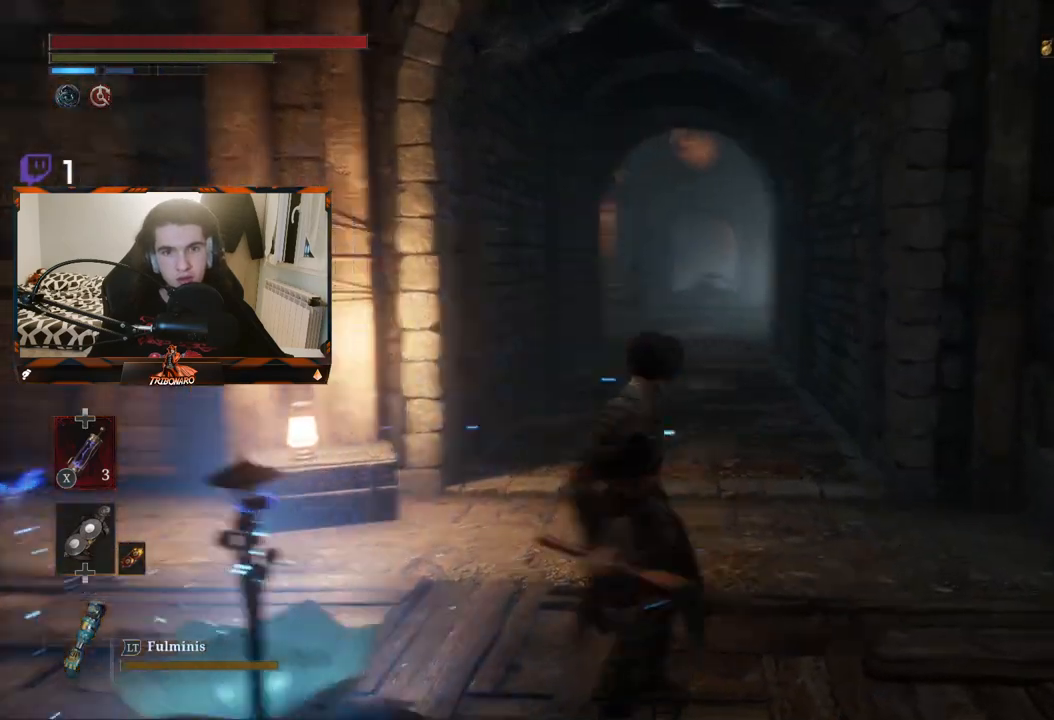
{"buttons": [], "left_stick": "center", "right_stick": "center", "events": [[83, "left_stick", "down-left"], [233, "left_stick", "left"], [383, "right_stick", "center"], [400, "left_stick", "center"]]}
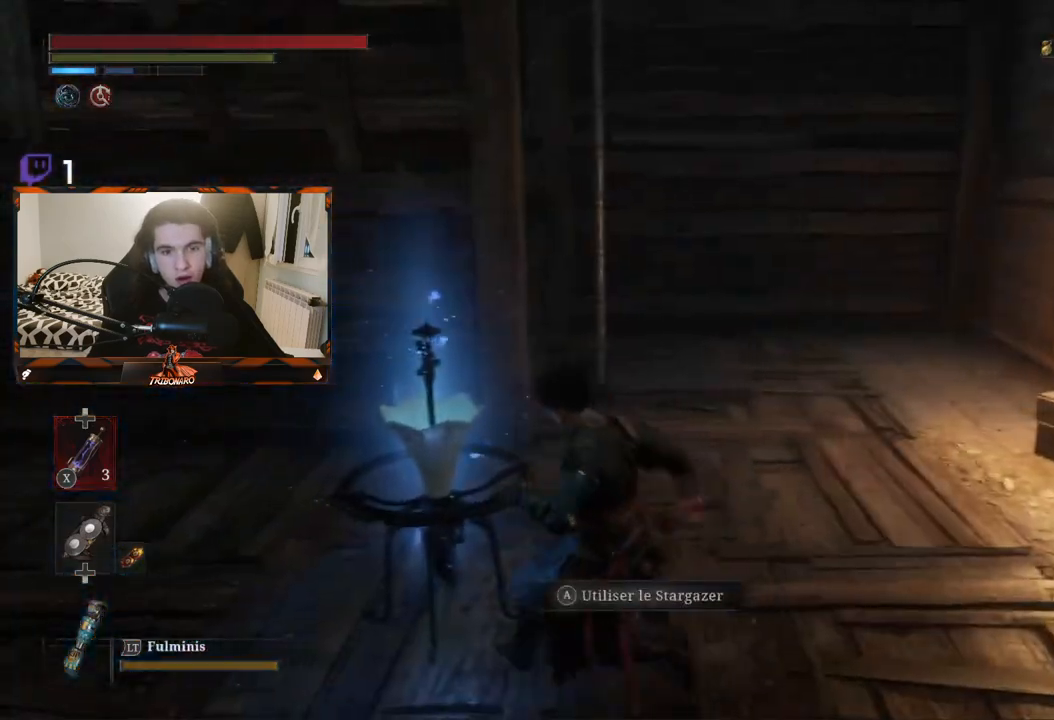
{"buttons": [], "left_stick": "center", "right_stick": "center", "events": [[33, "A", "down"], [133, "A", "up"]]}
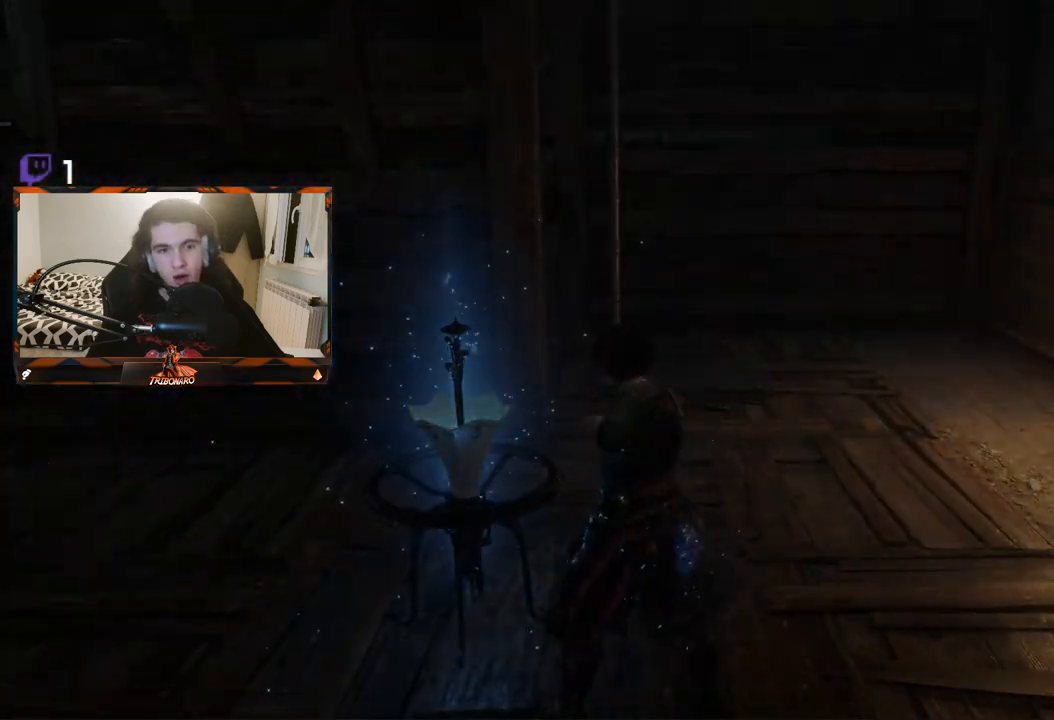
{"buttons": [], "left_stick": "center", "right_stick": "center", "events": []}
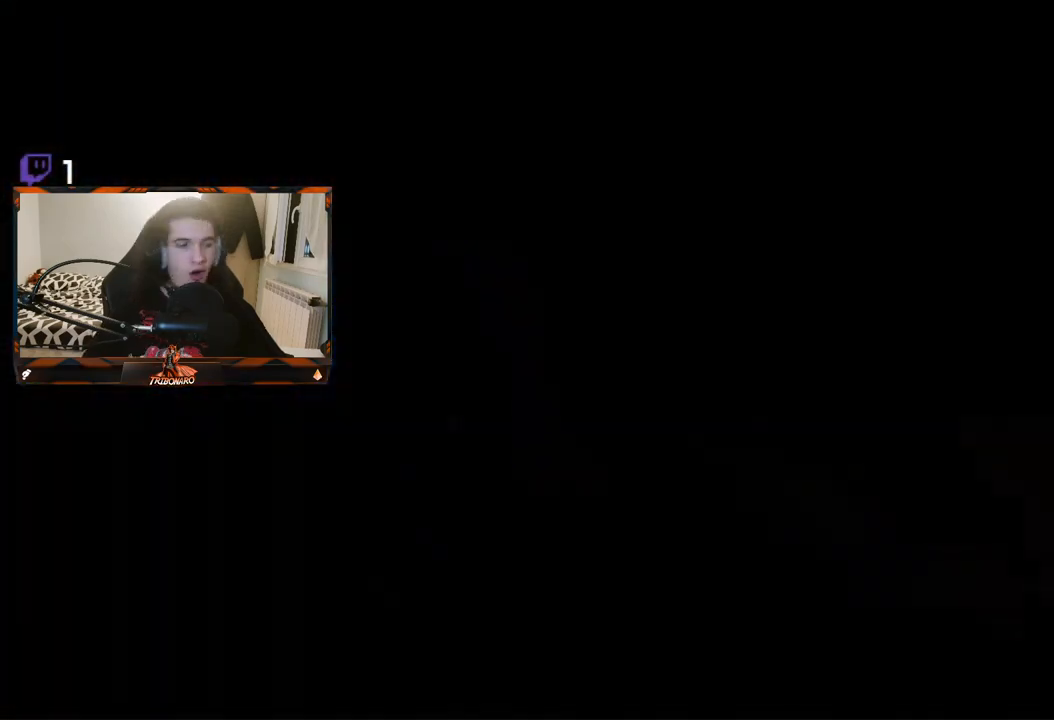
{"buttons": [], "left_stick": "center", "right_stick": "center", "events": []}
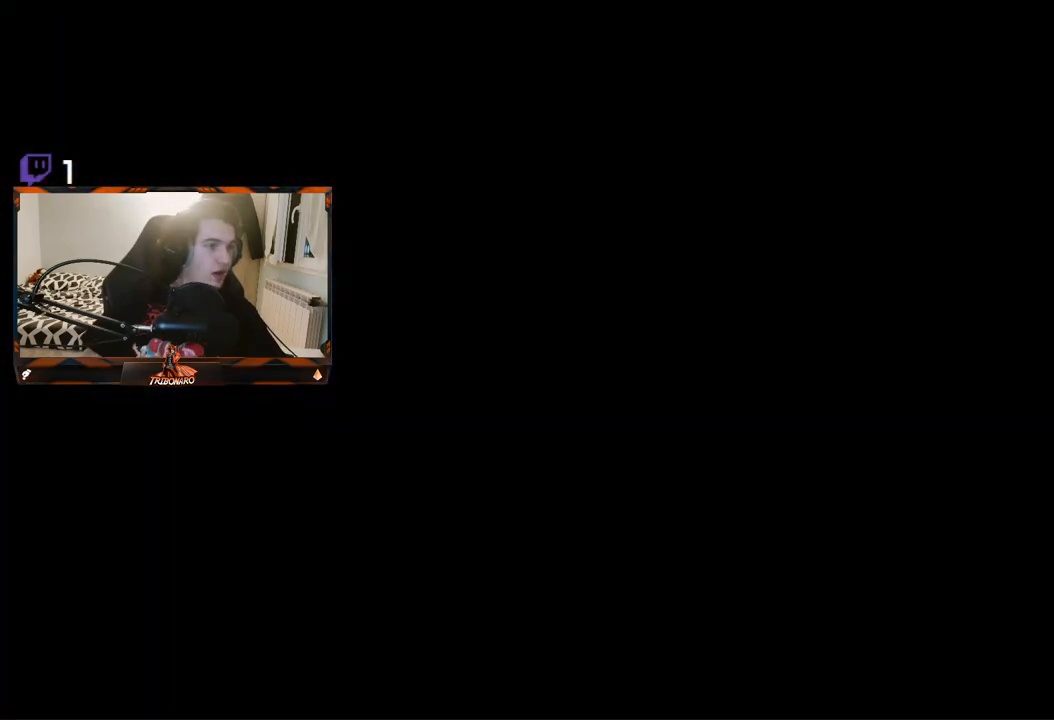
{"buttons": [], "left_stick": "center", "right_stick": "center", "events": []}
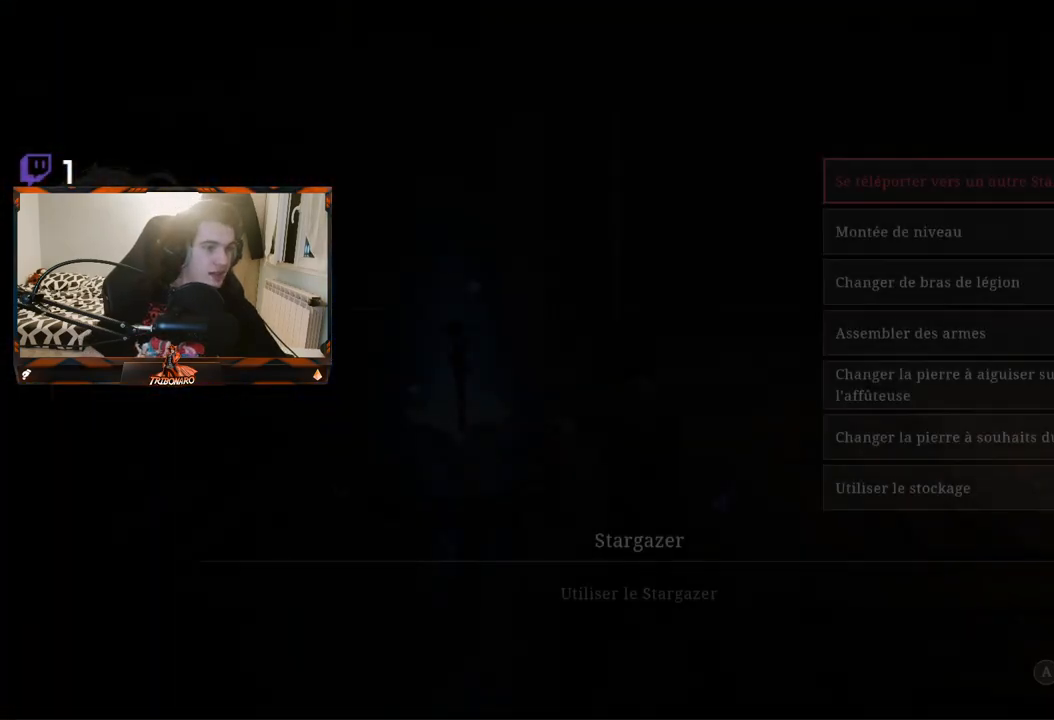
{"buttons": [], "left_stick": "center", "right_stick": "center", "events": []}
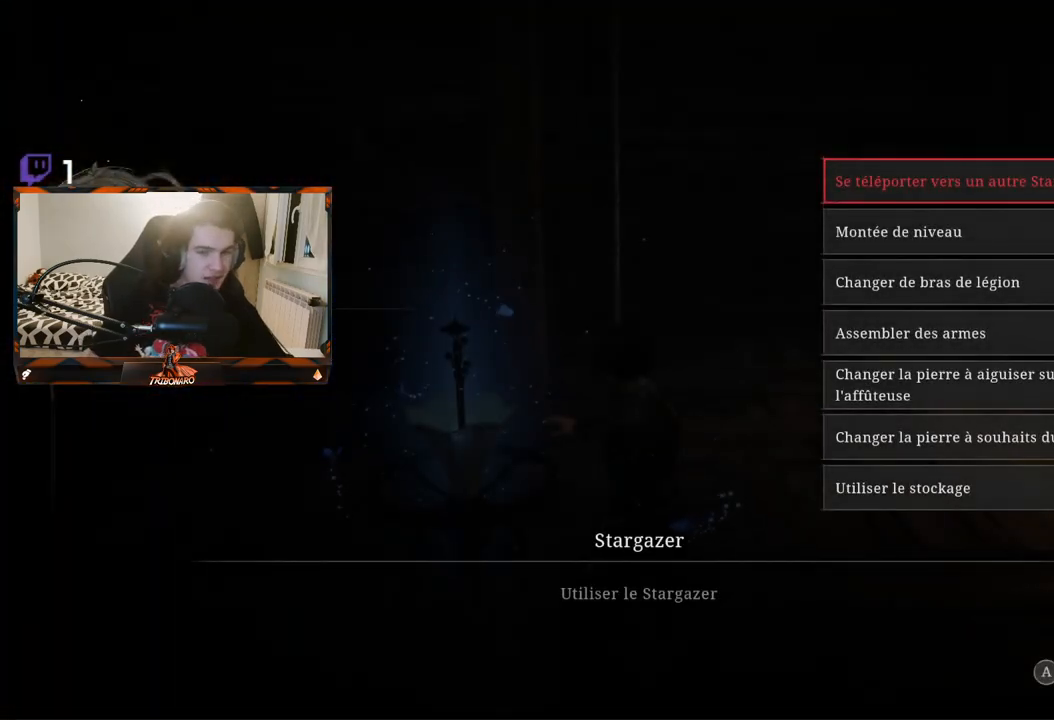
{"buttons": [], "left_stick": "center", "right_stick": "center", "events": [[367, "B", "down"], [500, "B", "up"]]}
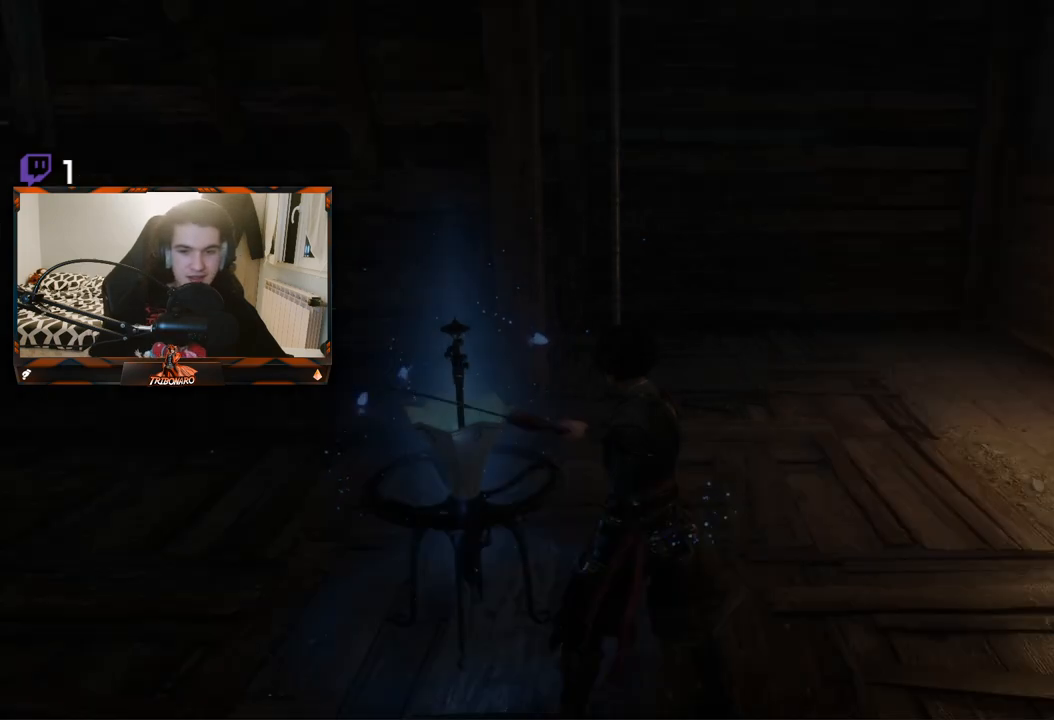
{"buttons": [], "left_stick": "up", "right_stick": "center", "events": [[200, "left_stick", "up"]]}
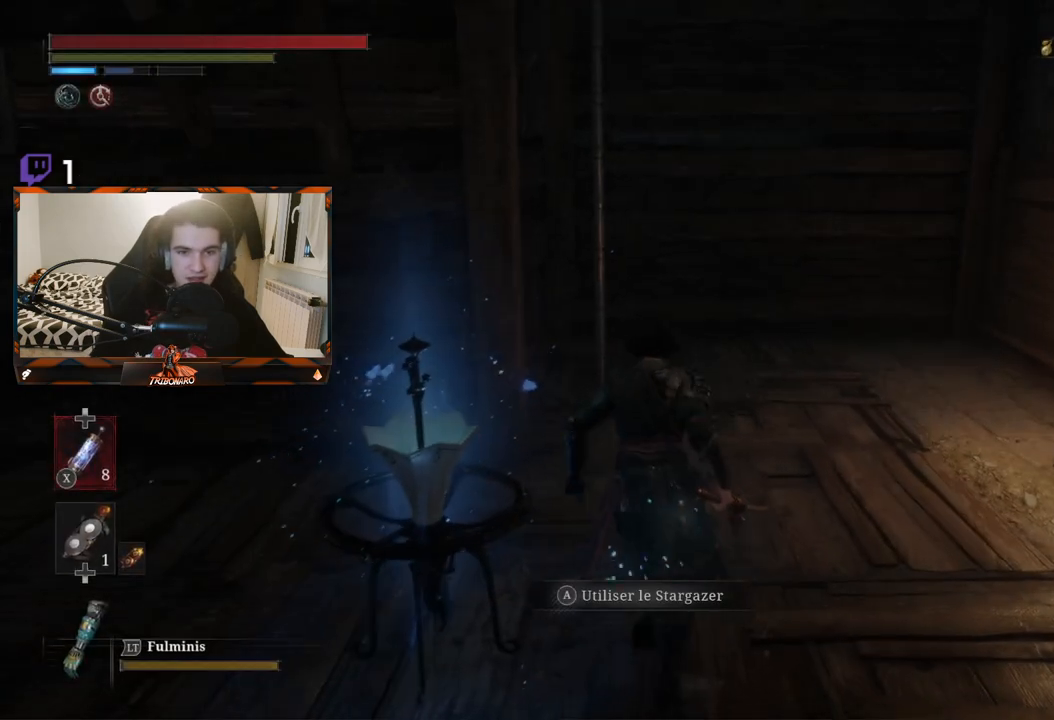
{"buttons": ["B"], "left_stick": "up", "right_stick": "center", "events": [[50, "B", "down"]]}
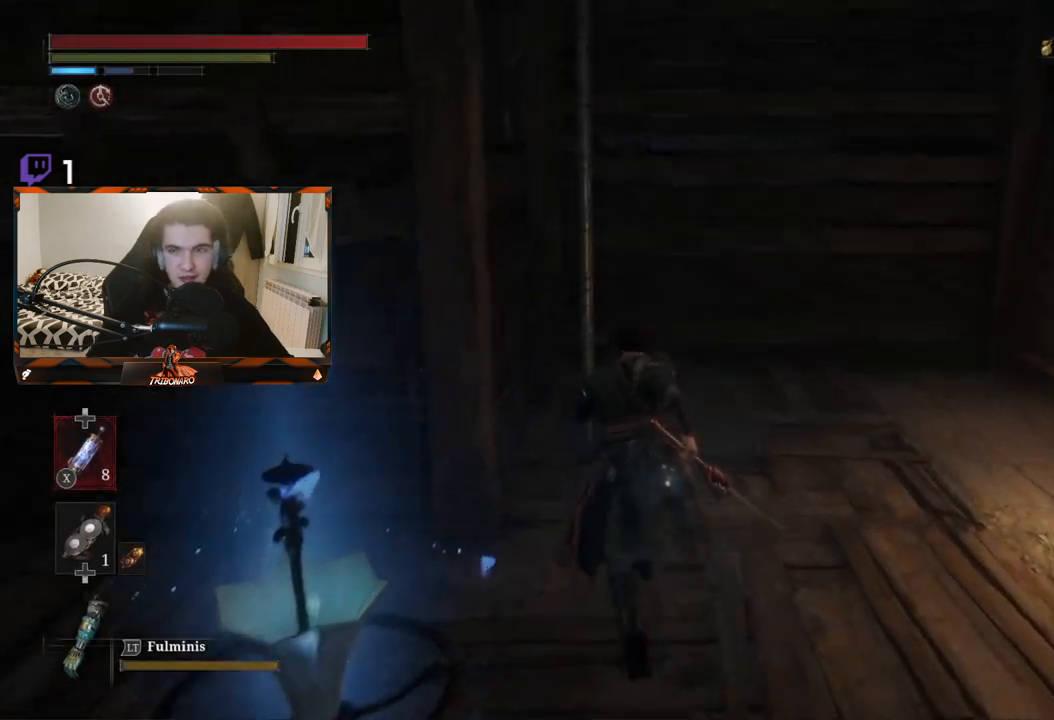
{"buttons": ["B"], "left_stick": "up", "right_stick": "center", "events": [[300, "right_stick", "left"], [483, "right_stick", "center"]]}
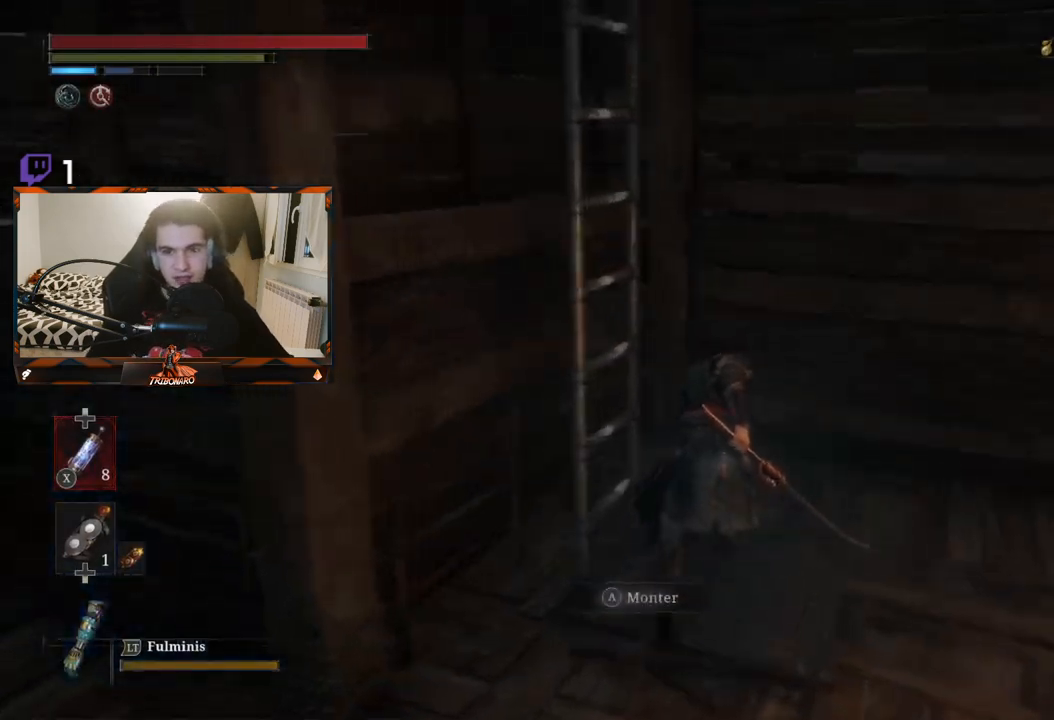
{"buttons": [], "left_stick": "down", "right_stick": "left", "events": [[133, "B", "up"], [217, "left_stick", "down-left"], [367, "left_stick", "down"], [450, "right_stick", "left"]]}
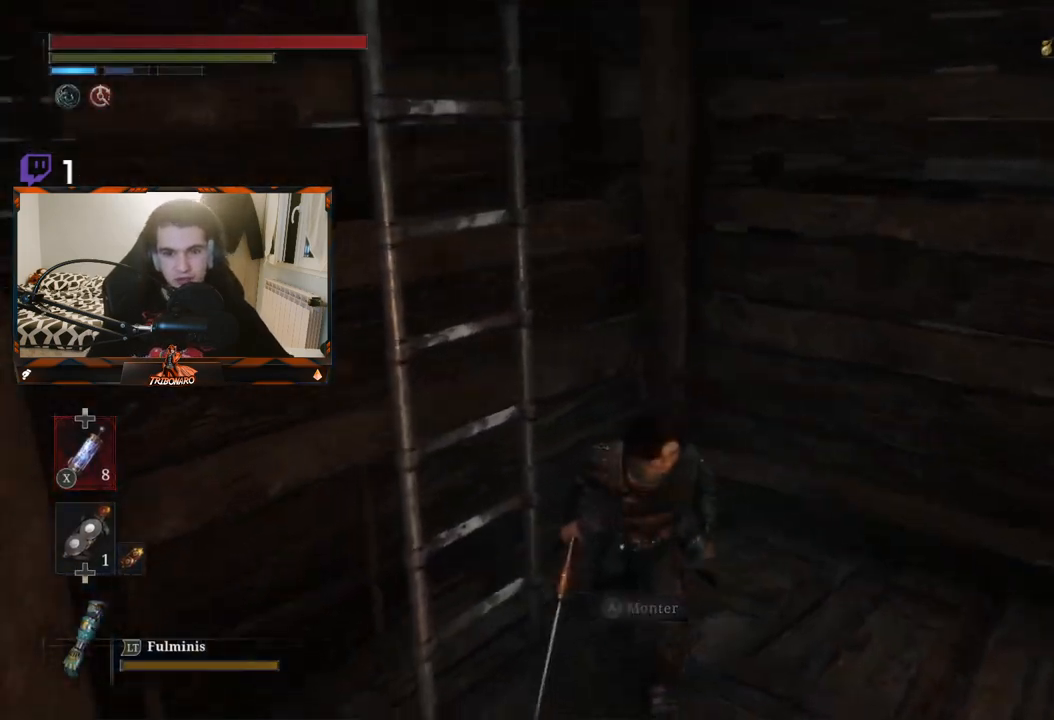
{"buttons": [], "left_stick": "center", "right_stick": "center", "events": [[117, "right_stick", "center"], [150, "left_stick", "up-left"], [233, "left_stick", "up"], [250, "A", "down"], [350, "A", "up"], [383, "left_stick", "center"]]}
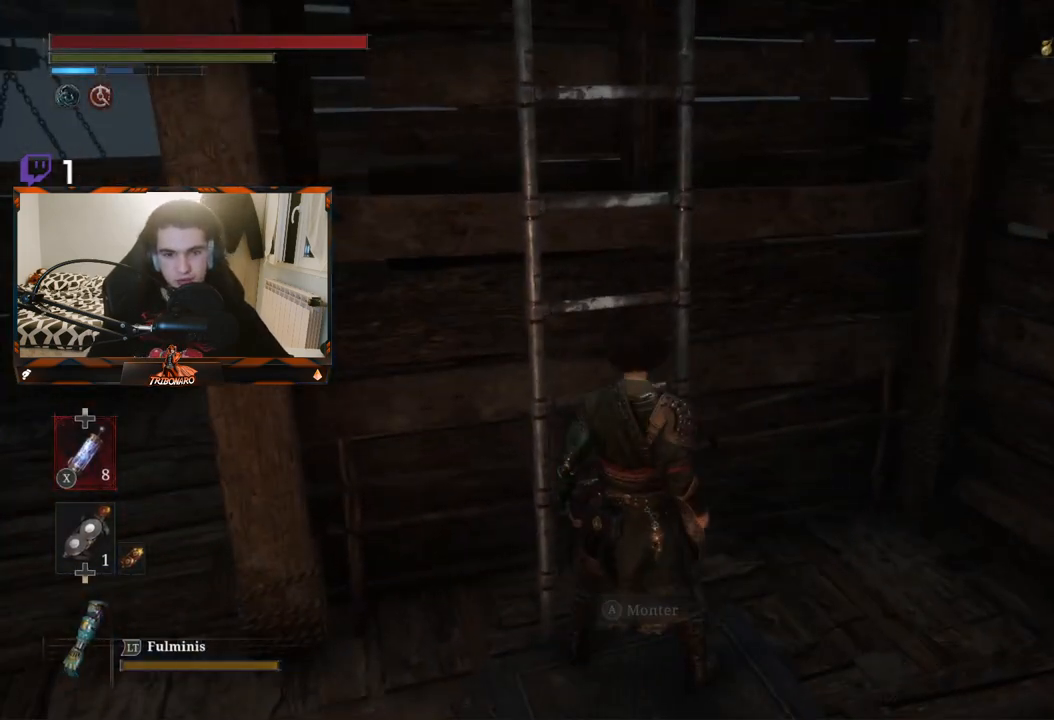
{"buttons": ["B"], "left_stick": "up", "right_stick": "center", "events": [[300, "left_stick", "up"], [417, "B", "down"]]}
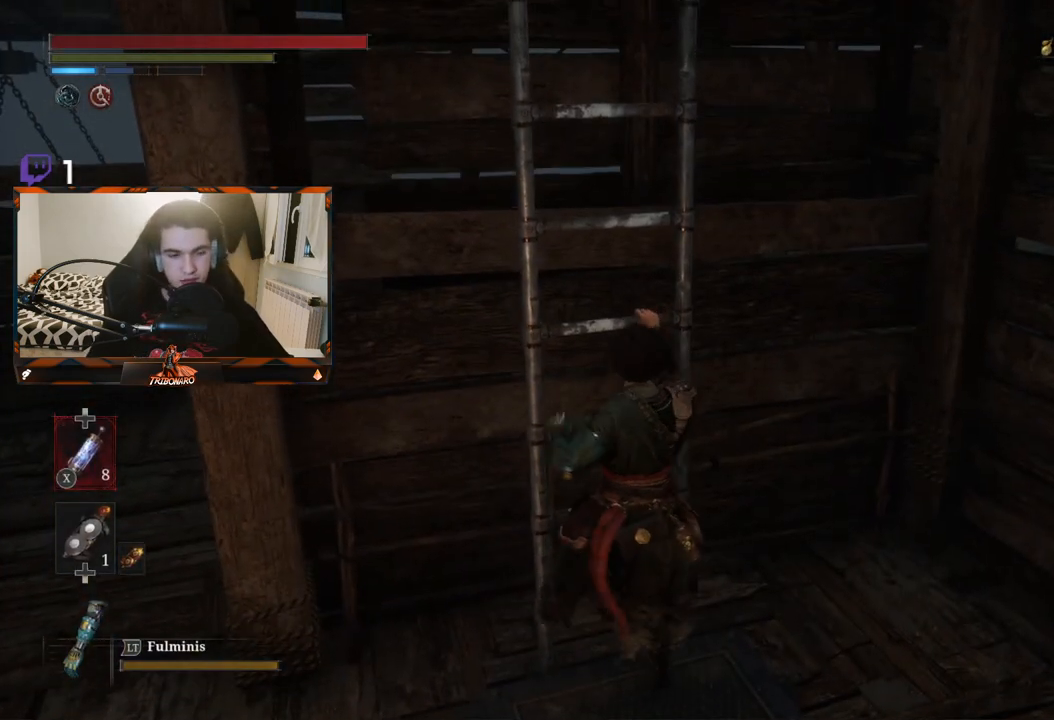
{"buttons": ["B"], "left_stick": "up", "right_stick": "center", "events": []}